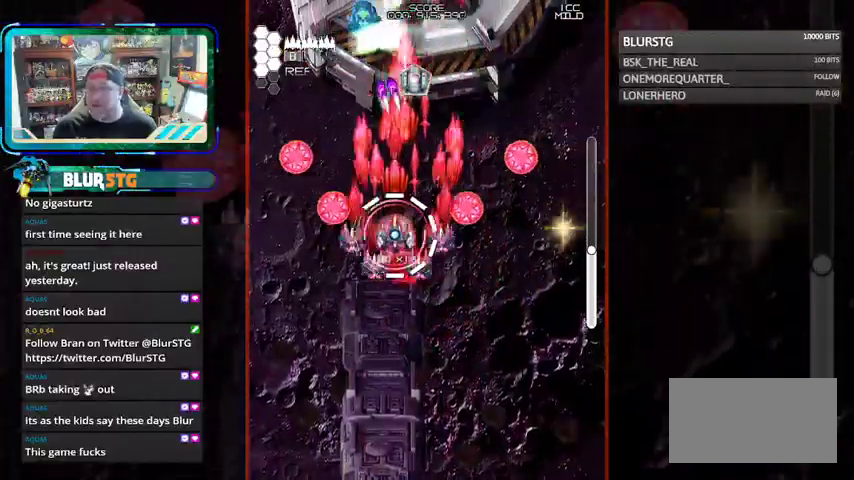
Gameplay with a controller (arcade stick); each line is a JSON object with the inputs held at the frame after it. "events" lists button and stick changes between this image and that frame as [ms after this image, input, new state], when the widget could be followed in between. Not read: L3 R3.
{"buttons": ["SQUARE"], "left_stick": "center", "events": [[33, "left_stick", "left"], [133, "left_stick", "center"], [267, "left_stick", "left"], [333, "left_stick", "up-left"], [467, "left_stick", "center"]]}
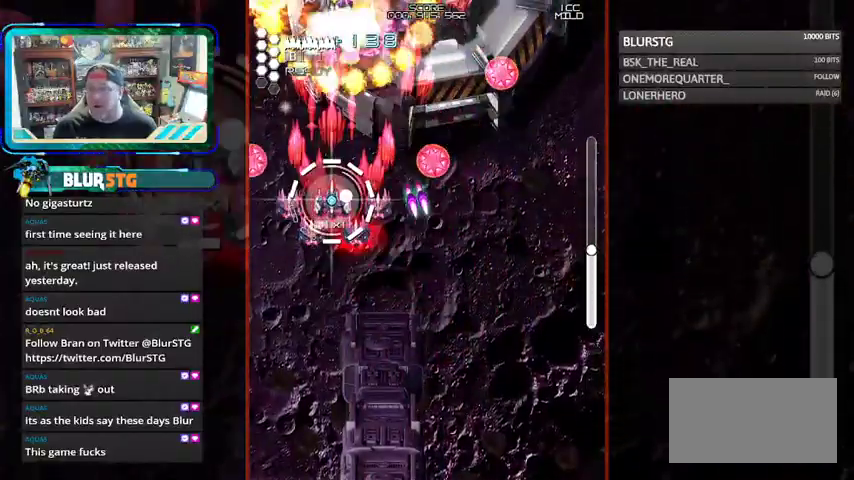
{"buttons": ["SQUARE"], "left_stick": "down-right", "events": [[33, "left_stick", "down-right"], [167, "left_stick", "center"], [367, "left_stick", "up"], [500, "left_stick", "down-right"]]}
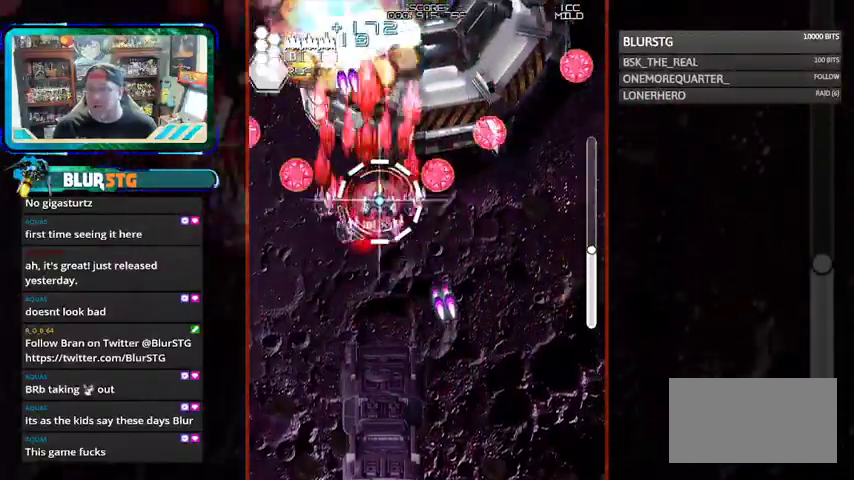
{"buttons": ["SQUARE"], "left_stick": "center", "events": [[200, "left_stick", "center"], [300, "left_stick", "right"], [467, "left_stick", "center"]]}
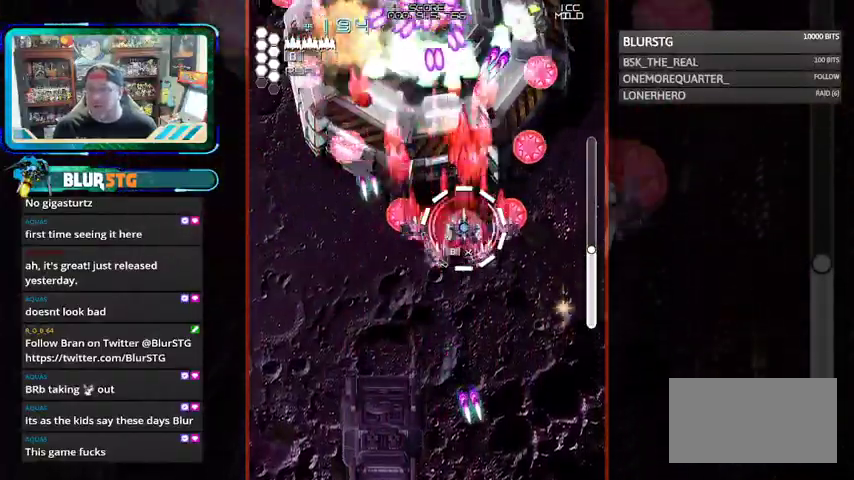
{"buttons": ["SQUARE"], "left_stick": "left", "events": [[67, "left_stick", "down-right"], [167, "left_stick", "right"], [267, "left_stick", "center"], [367, "left_stick", "down"], [500, "left_stick", "left"]]}
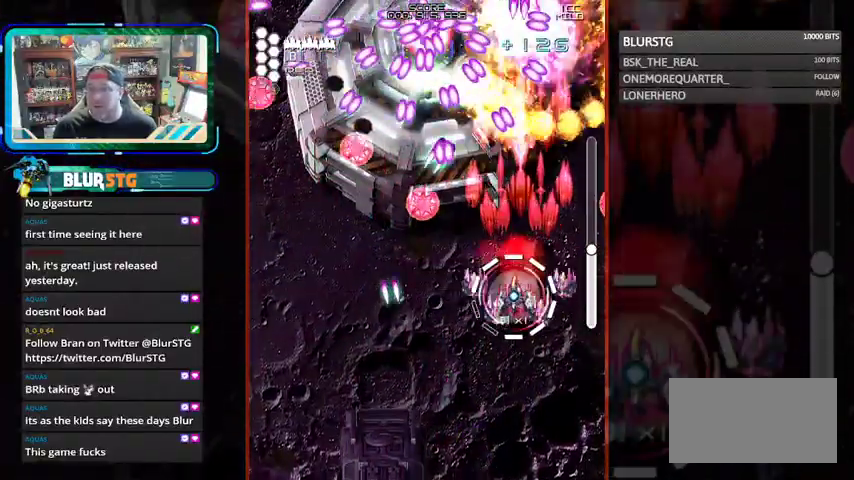
{"buttons": ["SQUARE"], "left_stick": "down-right"}
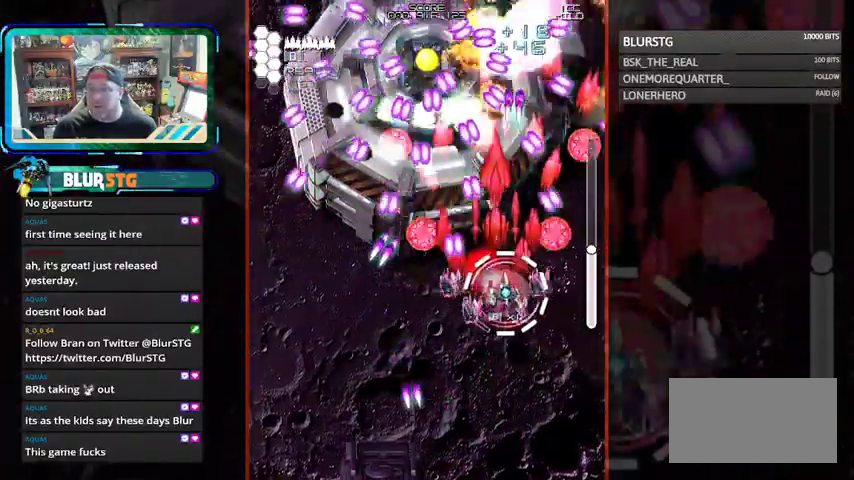
{"buttons": ["SQUARE"], "left_stick": "up", "events": [[33, "left_stick", "center"], [267, "left_stick", "up-left"], [367, "left_stick", "left"], [467, "left_stick", "up"]]}
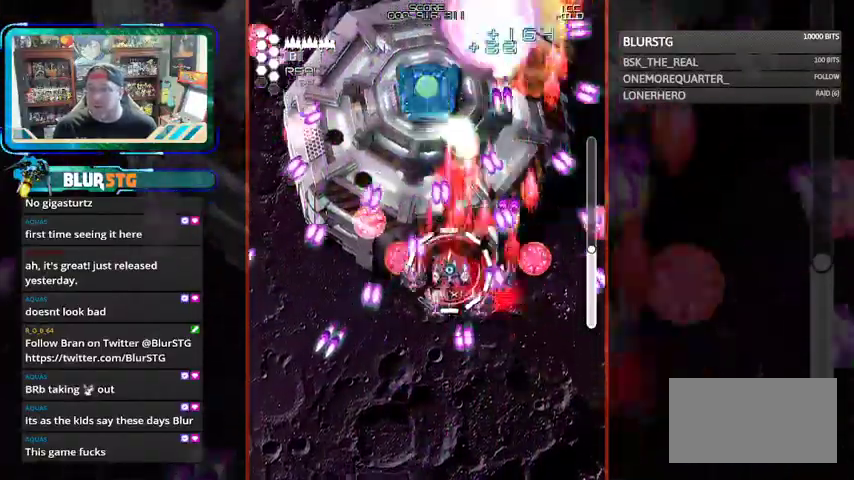
{"buttons": ["CROSS", "SQUARE"], "left_stick": "center", "events": [[167, "left_stick", "down-left"], [267, "CROSS", "down"], [333, "left_stick", "up-left"], [433, "left_stick", "center"]]}
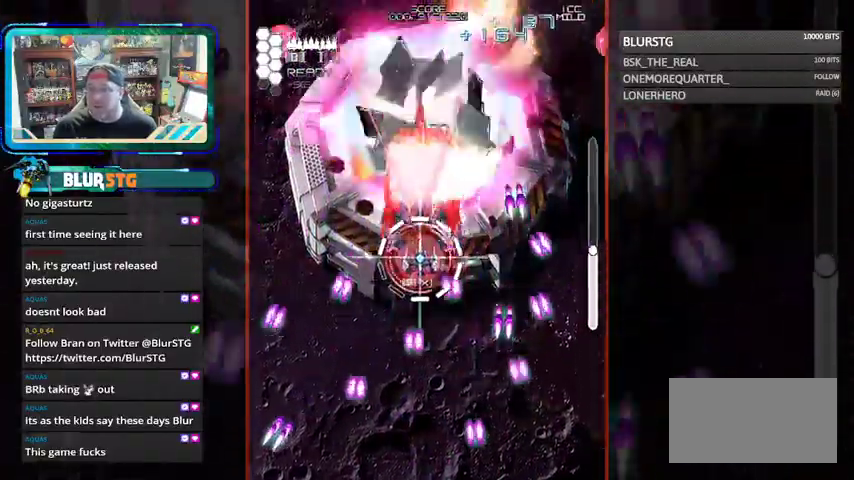
{"buttons": ["SQUARE"], "left_stick": "center", "events": [[67, "left_stick", "down"], [367, "left_stick", "center"], [433, "CROSS", "up"]]}
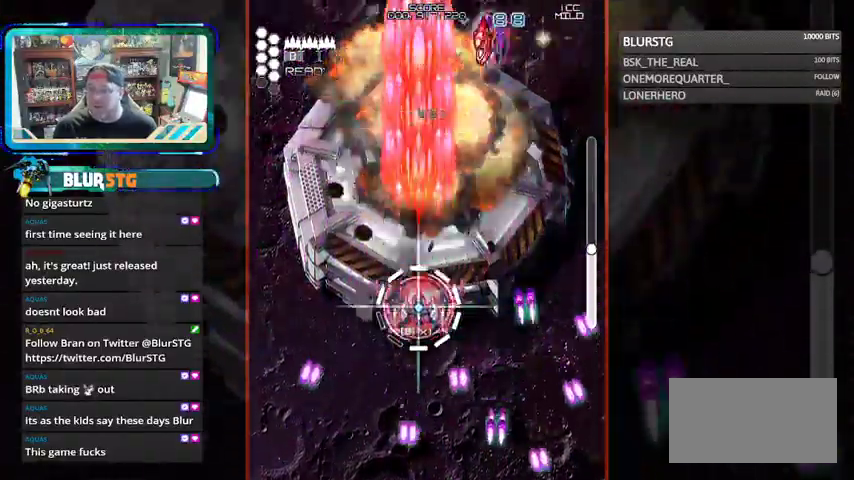
{"buttons": ["CROSS", "SQUARE"], "left_stick": "center", "events": [[100, "left_stick", "right"], [267, "left_stick", "up"], [300, "CROSS", "down"], [400, "left_stick", "center"]]}
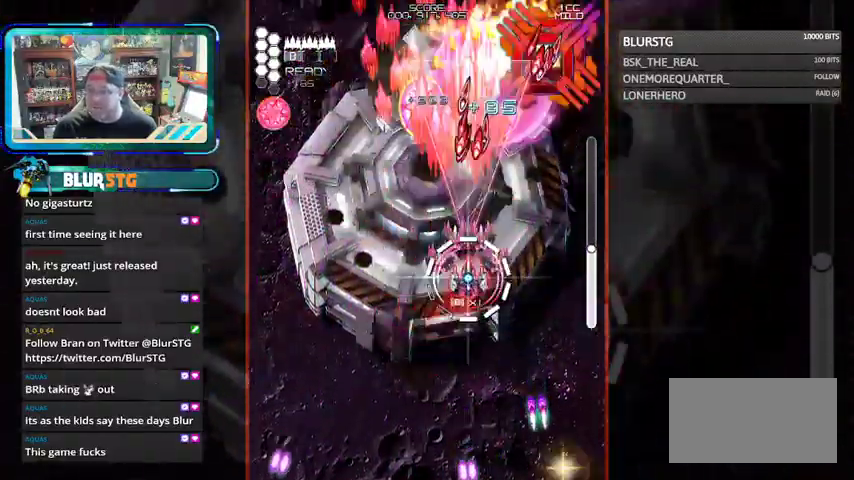
{"buttons": ["SQUARE"], "left_stick": "center", "events": [[67, "left_stick", "down-right"], [233, "left_stick", "right"], [400, "left_stick", "center"], [467, "CROSS", "up"]]}
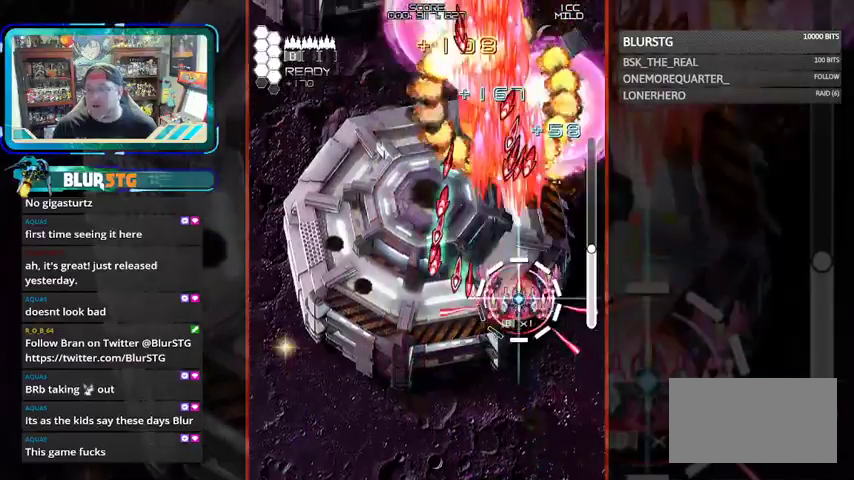
{"buttons": ["SQUARE"], "left_stick": "center", "events": [[67, "left_stick", "down"], [267, "left_stick", "center"], [333, "left_stick", "up"], [467, "left_stick", "center"]]}
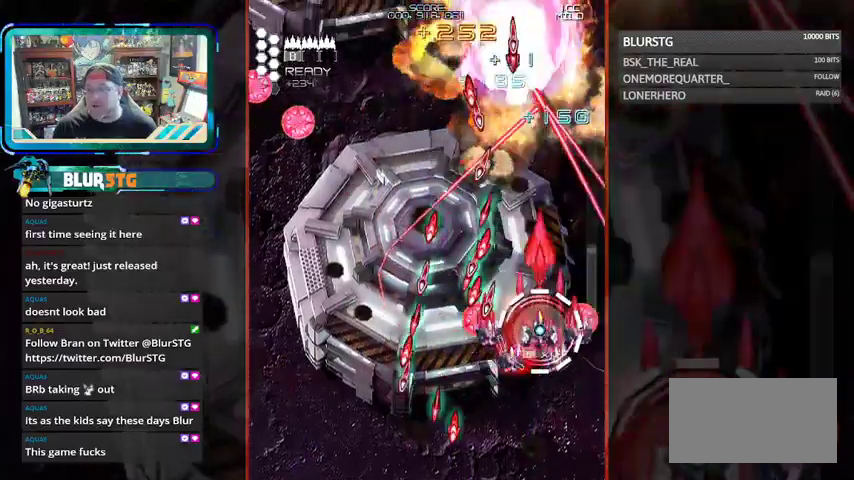
{"buttons": ["SQUARE"], "left_stick": "center", "events": [[33, "CROSS", "down"], [233, "left_stick", "left"], [367, "left_stick", "center"], [467, "CROSS", "up"]]}
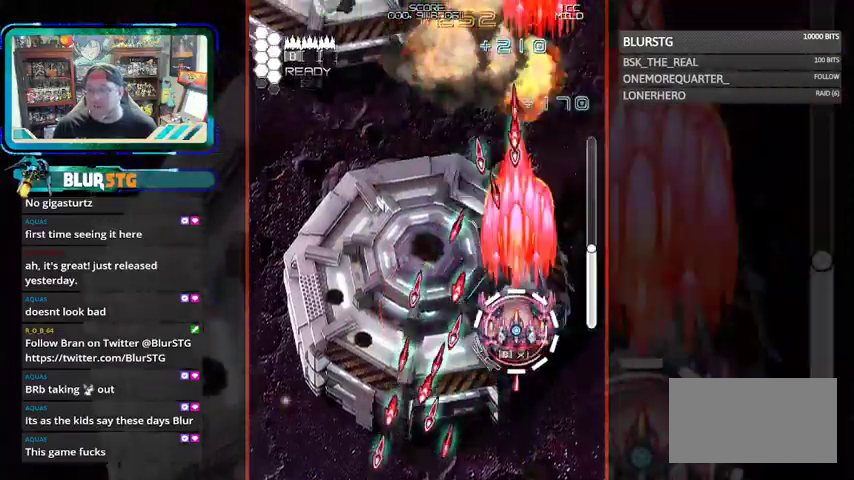
{"buttons": ["SQUARE"], "left_stick": "up-left", "events": [[133, "left_stick", "up-left"], [233, "left_stick", "center"], [367, "left_stick", "left"], [433, "left_stick", "up-left"]]}
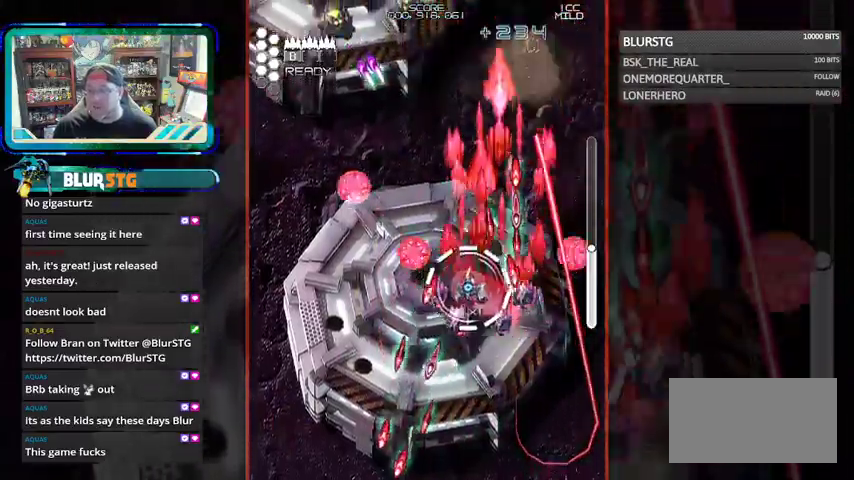
{"buttons": ["CROSS", "SQUARE"], "left_stick": "up-left", "events": [[167, "left_stick", "left"], [267, "CROSS", "down"], [367, "left_stick", "up-left"]]}
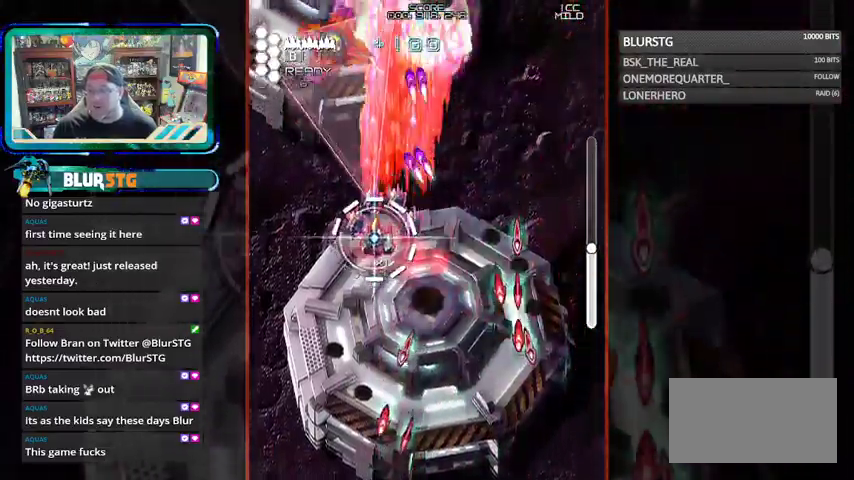
{"buttons": ["CROSS", "SQUARE"], "left_stick": "center", "events": [[167, "left_stick", "left"], [267, "left_stick", "up"], [367, "left_stick", "right"], [433, "left_stick", "center"]]}
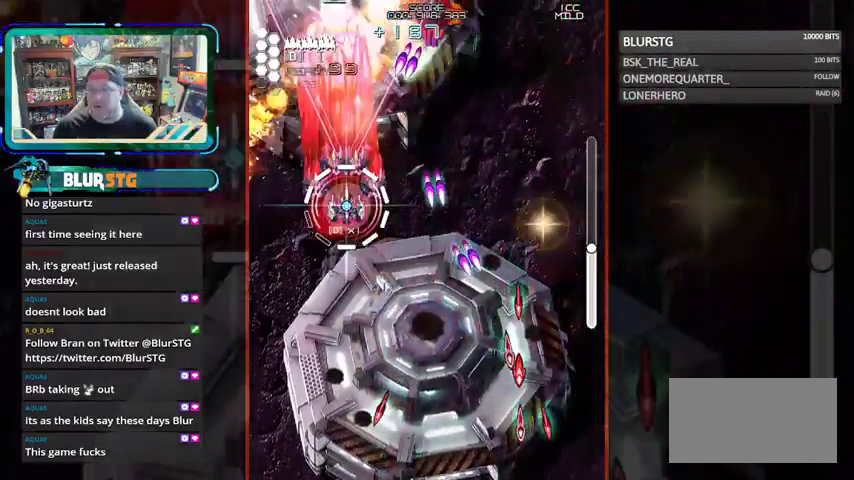
{"buttons": ["CROSS", "SQUARE"], "left_stick": "down-right", "events": [[67, "CROSS", "up"], [167, "CROSS", "down"], [167, "left_stick", "right"], [333, "left_stick", "center"], [433, "left_stick", "down-right"]]}
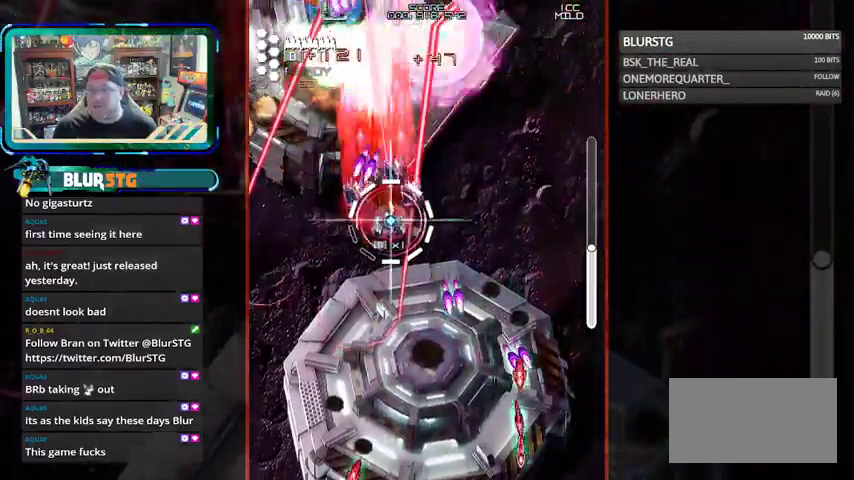
{"buttons": ["CROSS", "SQUARE"], "left_stick": "left", "events": [[133, "left_stick", "up-left"], [300, "left_stick", "center"], [367, "CROSS", "up"], [367, "left_stick", "down"], [467, "CROSS", "down"], [467, "left_stick", "left"]]}
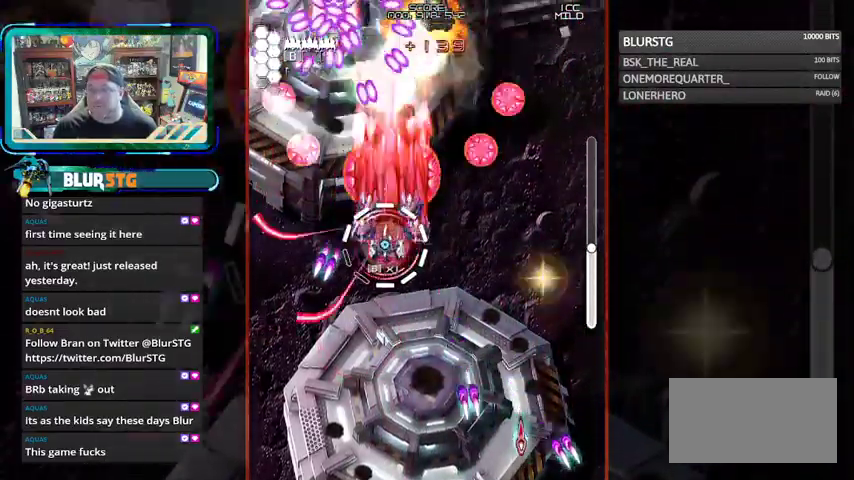
{"buttons": ["CROSS", "SQUARE"], "left_stick": "down", "events": [[167, "left_stick", "center"], [367, "left_stick", "down"]]}
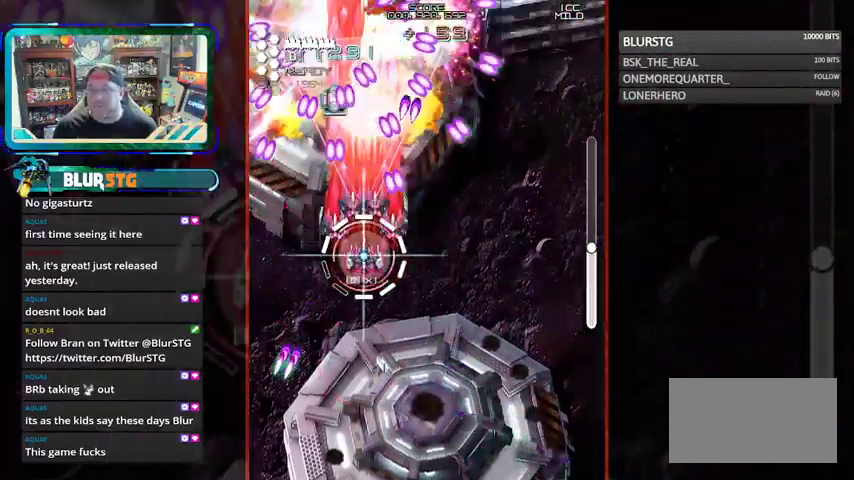
{"buttons": ["CROSS", "SQUARE"], "left_stick": "center"}
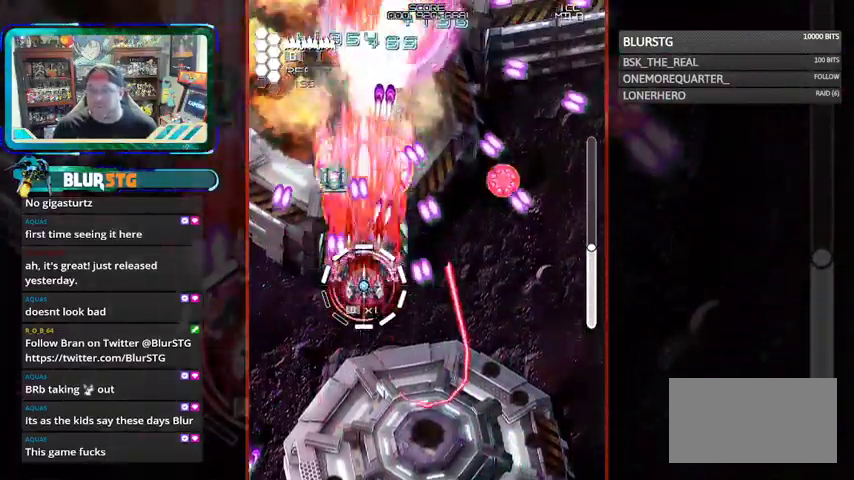
{"buttons": ["CROSS", "SQUARE"], "left_stick": "up", "events": [[67, "left_stick", "up"], [267, "left_stick", "left"], [500, "left_stick", "up"]]}
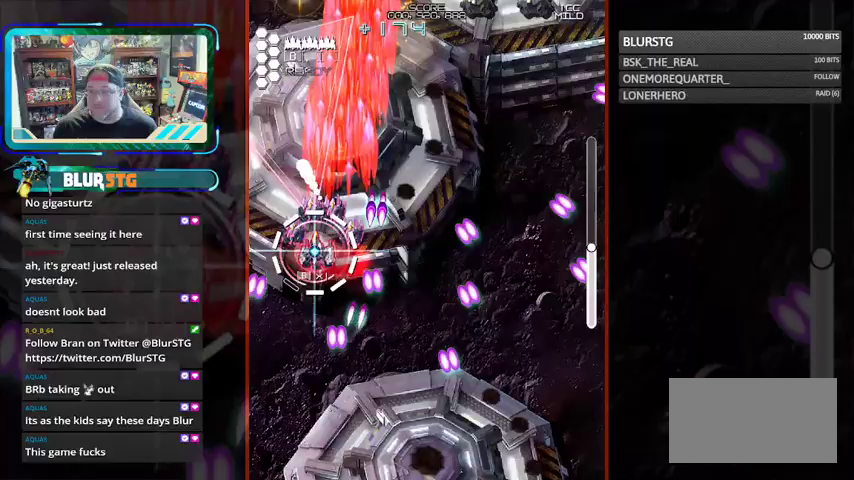
{"buttons": ["SQUARE"], "left_stick": "down-right", "events": [[33, "CROSS", "up"], [133, "left_stick", "up-right"], [267, "left_stick", "right"], [400, "left_stick", "down-right"]]}
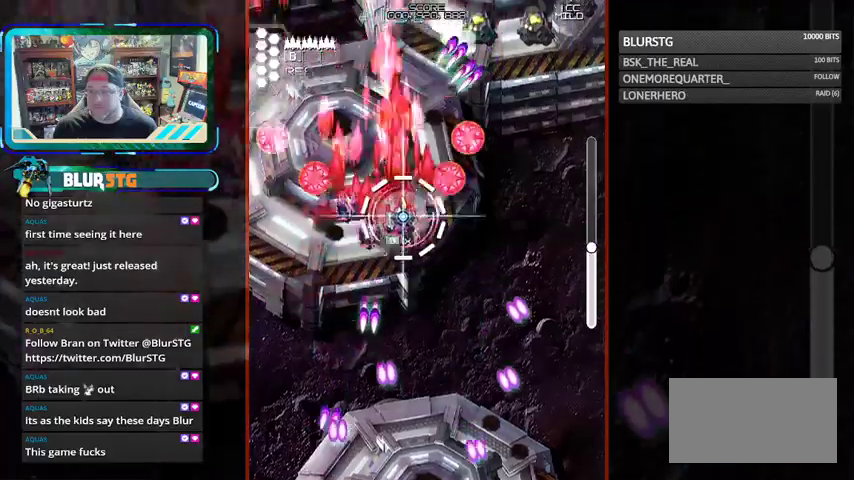
{"buttons": ["CROSS", "SQUARE"], "left_stick": "up-right", "events": [[67, "left_stick", "right"], [200, "CROSS", "down"], [333, "left_stick", "up-right"]]}
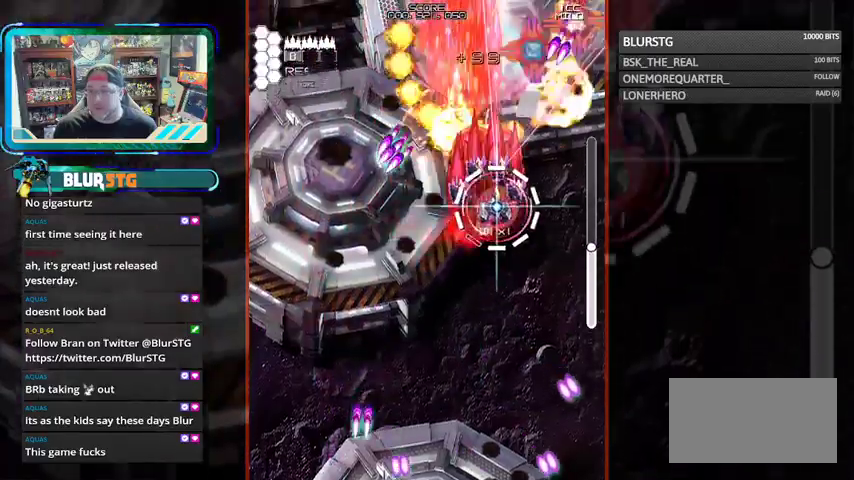
{"buttons": ["CROSS", "SQUARE"], "left_stick": "center", "events": [[67, "left_stick", "right"], [167, "left_stick", "center"], [233, "left_stick", "down-left"], [400, "CROSS", "up"], [467, "CROSS", "down"], [500, "left_stick", "center"]]}
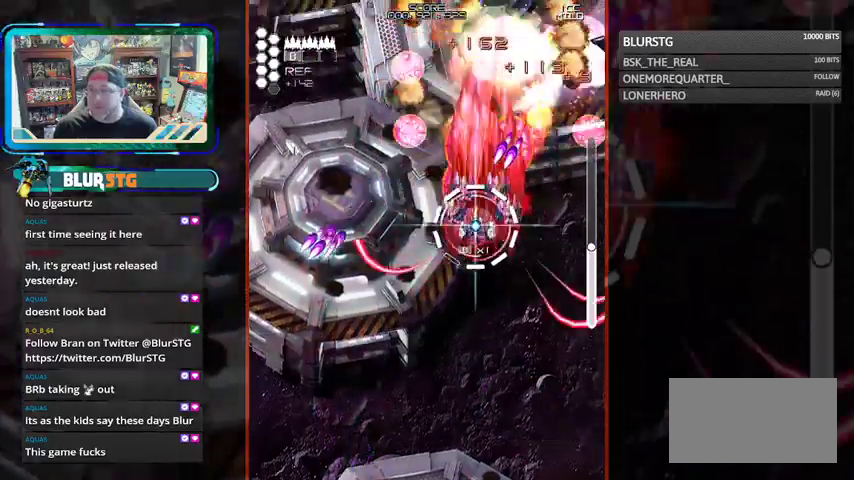
{"buttons": ["CROSS", "SQUARE"], "left_stick": "up", "events": [[67, "left_stick", "down-right"], [267, "left_stick", "right"], [467, "left_stick", "up"]]}
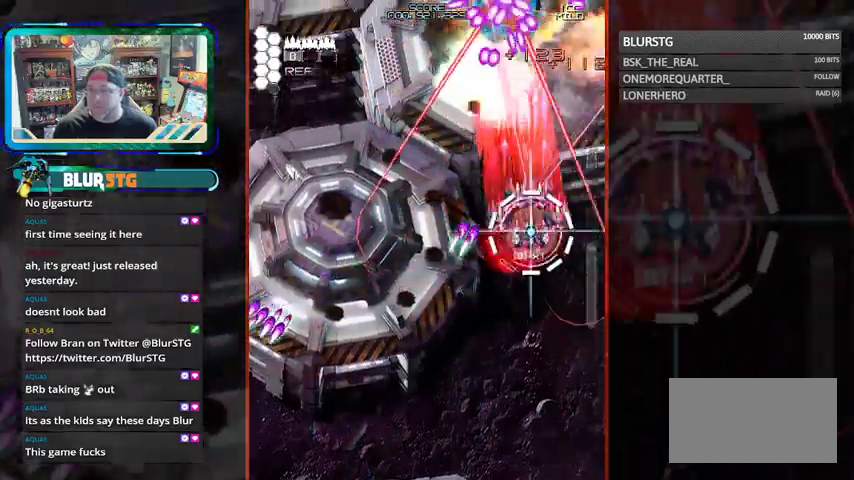
{"buttons": ["CROSS", "SQUARE"], "left_stick": "center", "events": [[133, "left_stick", "left"], [167, "CROSS", "up"], [267, "CROSS", "down"], [267, "left_stick", "center"], [333, "left_stick", "right"], [433, "left_stick", "center"]]}
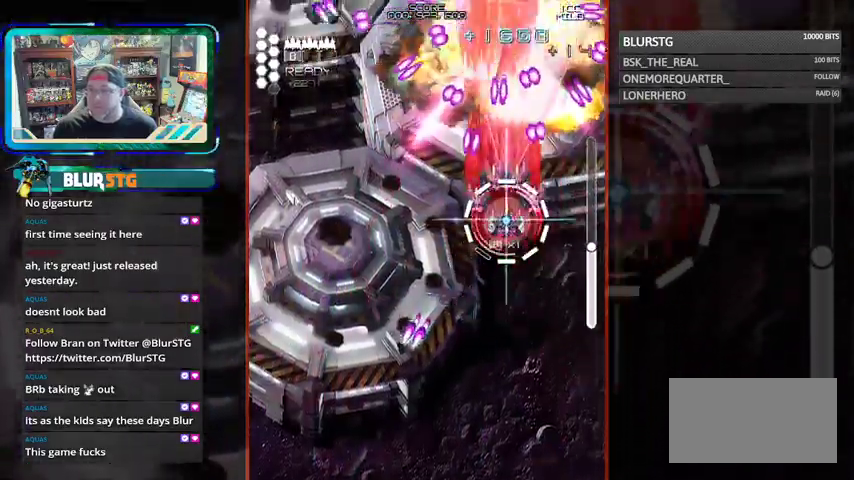
{"buttons": ["CROSS", "SQUARE"], "left_stick": "left", "events": [[67, "left_stick", "down"], [233, "left_stick", "center"], [367, "left_stick", "up-left"], [467, "left_stick", "left"]]}
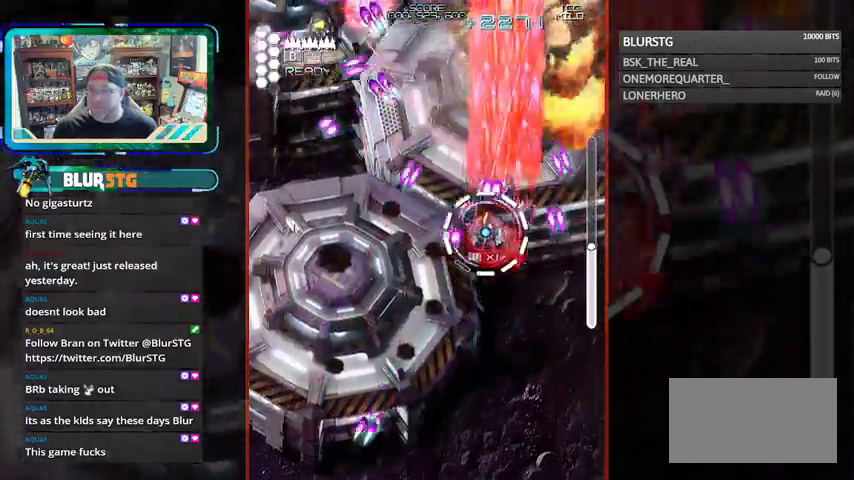
{"buttons": ["CROSS", "SQUARE"], "left_stick": "up-left", "events": [[100, "CROSS", "up"], [200, "CROSS", "down"], [467, "left_stick", "up-left"]]}
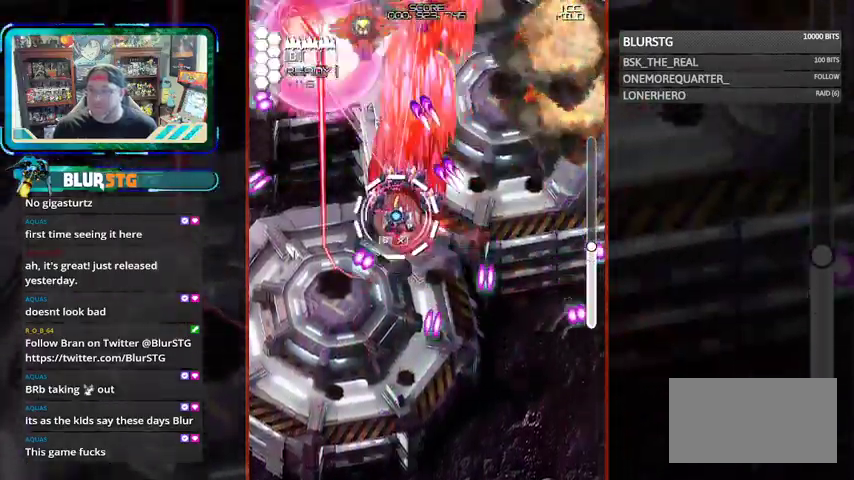
{"buttons": ["SQUARE"], "left_stick": "right", "events": [[67, "left_stick", "left"], [267, "left_stick", "down"], [367, "CROSS", "up"], [500, "left_stick", "right"]]}
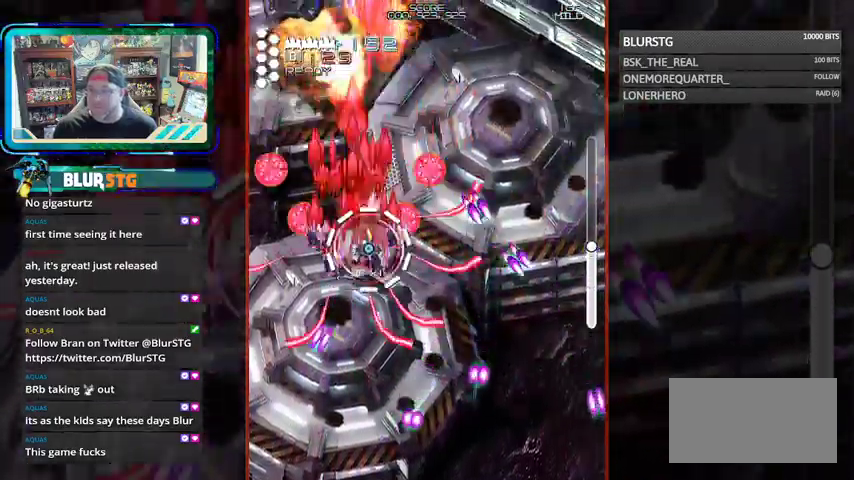
{"buttons": ["SQUARE"], "left_stick": "left", "events": [[167, "left_stick", "up"], [233, "left_stick", "center"], [433, "left_stick", "left"]]}
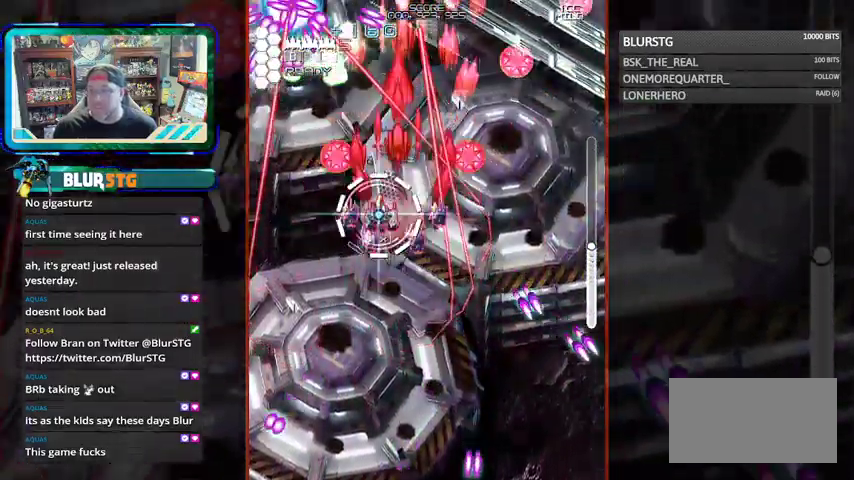
{"buttons": ["SQUARE"], "left_stick": "center"}